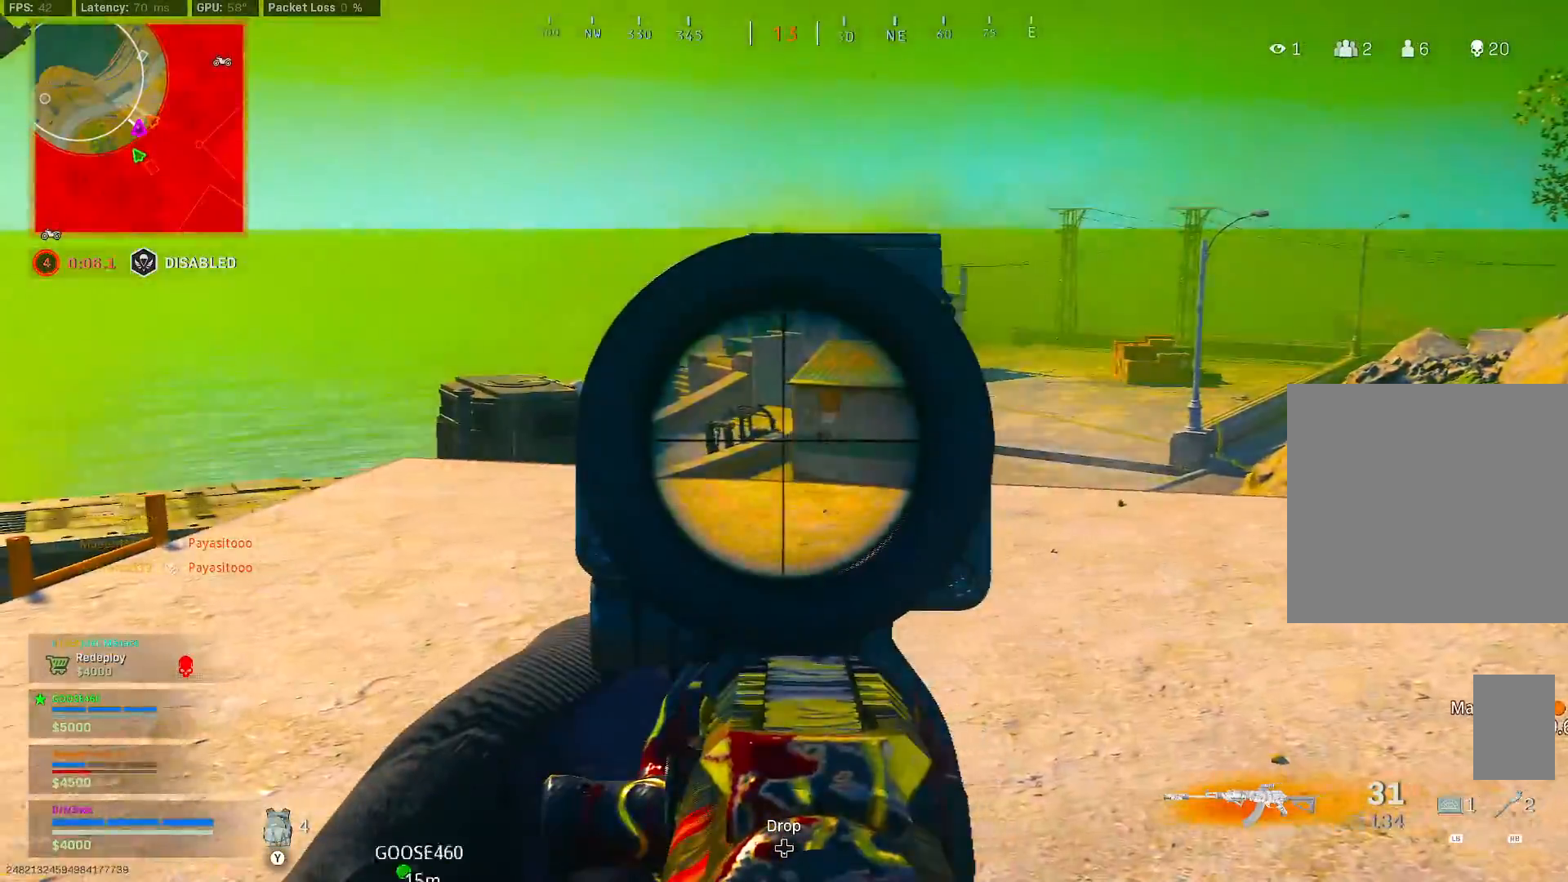
Gameplay with a controller (Xbox layout); each line is a JSON object with the inputs held at the frame after it. "button_events" lists button changes between this image and that frame as [ms after this image, input, new state], when the widget could be followed in between (sticks are given only as held states). Not read: L3.
{"buttons": ["L2"], "left_stick": "down", "right_stick": "center", "button_events": []}
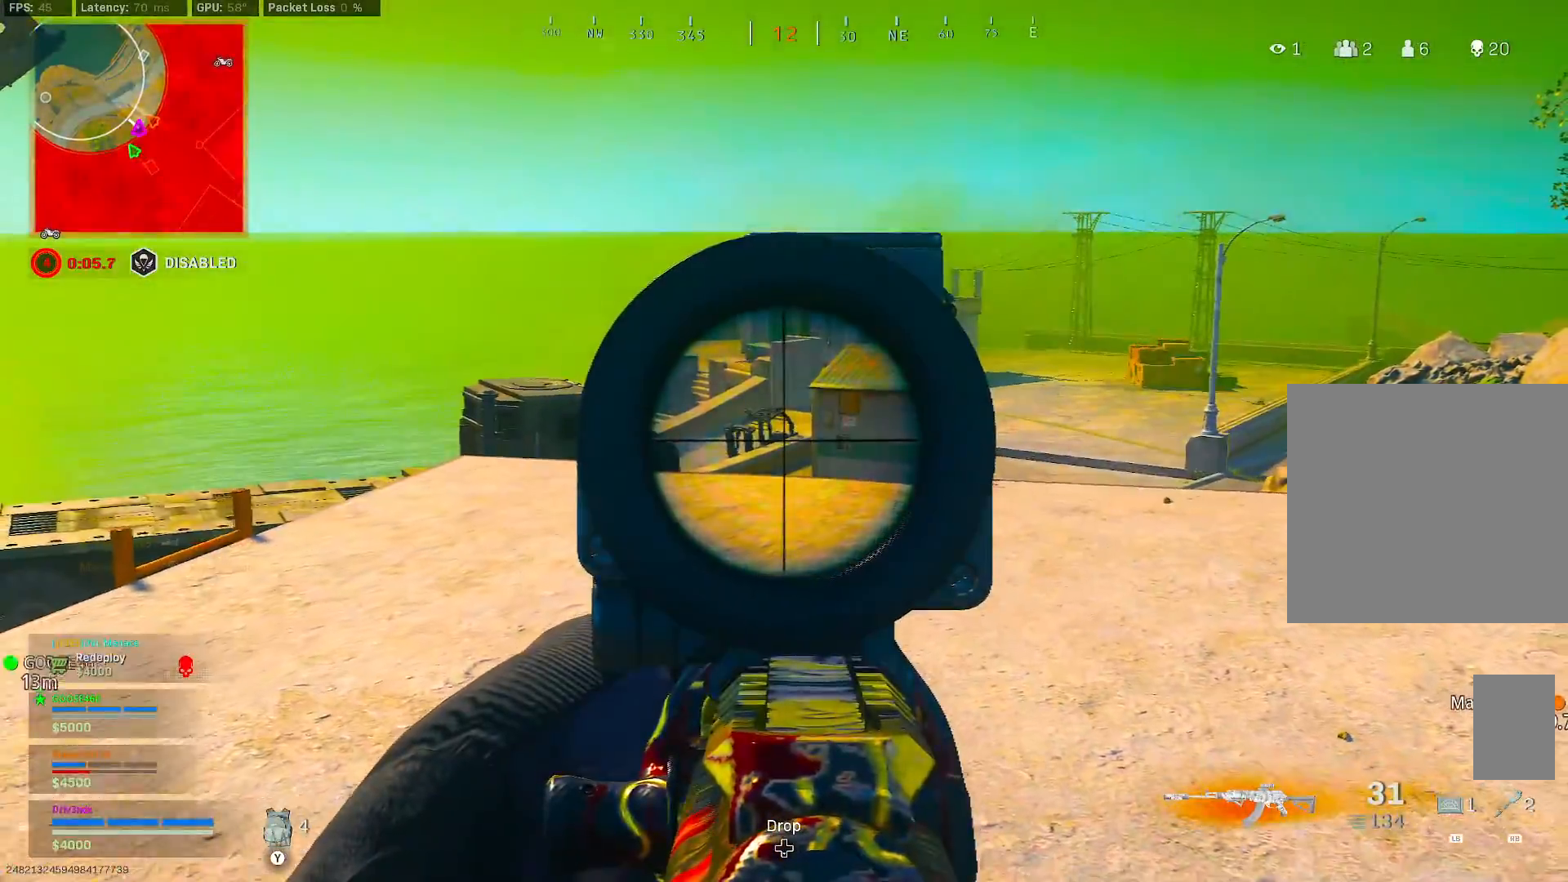
{"buttons": ["L2"], "left_stick": "left", "right_stick": "center", "button_events": []}
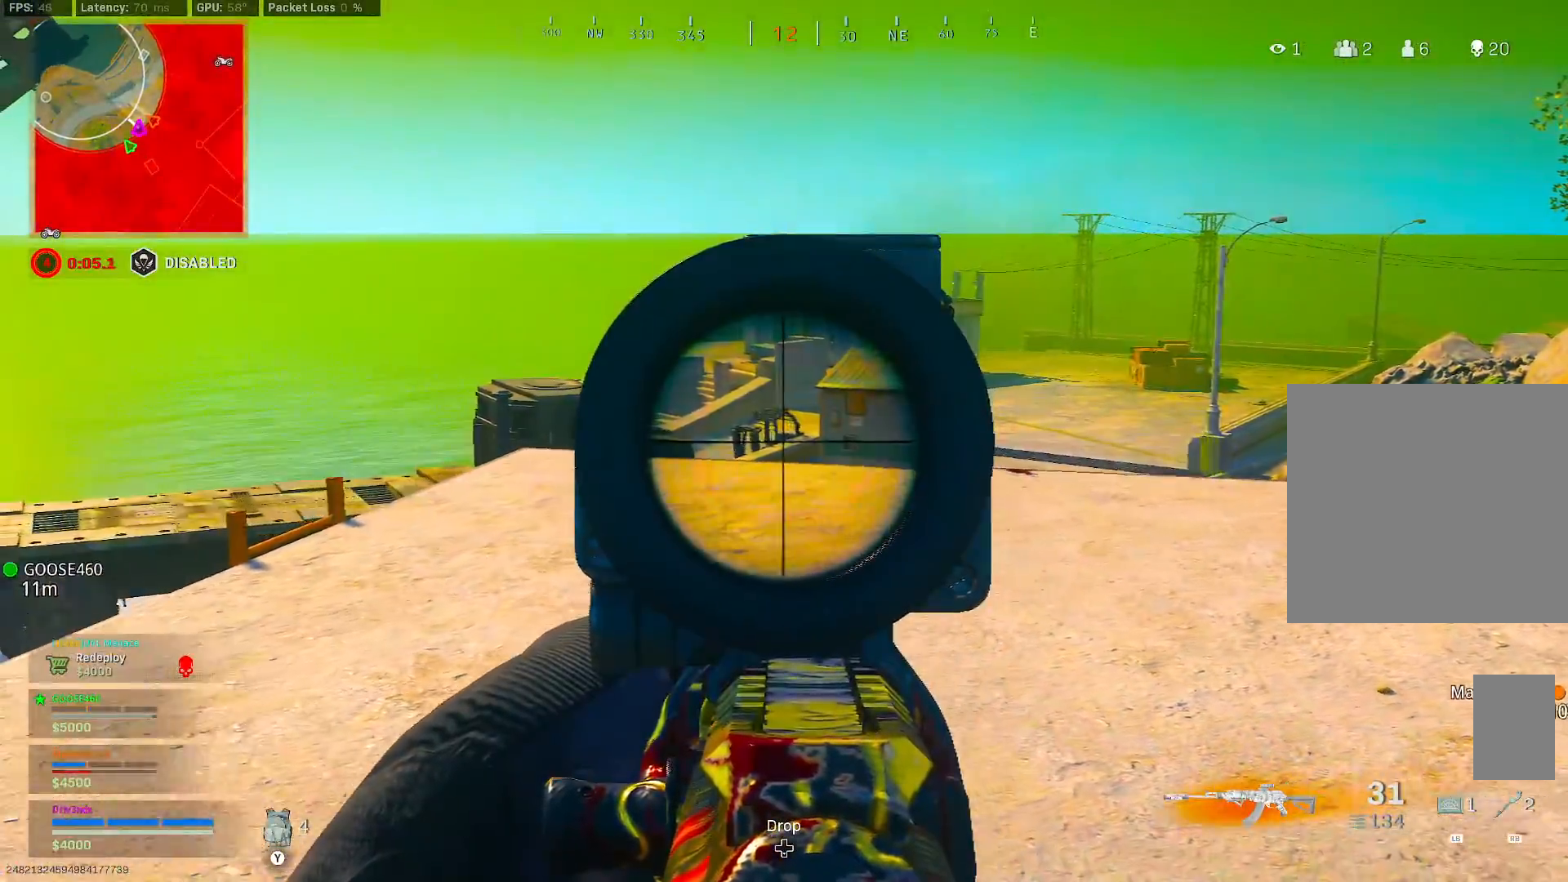
{"buttons": ["B"], "left_stick": "center", "right_stick": "center", "button_events": [[33, "B", "down"], [33, "L2", "up"], [117, "B", "up"], [450, "B", "down"]]}
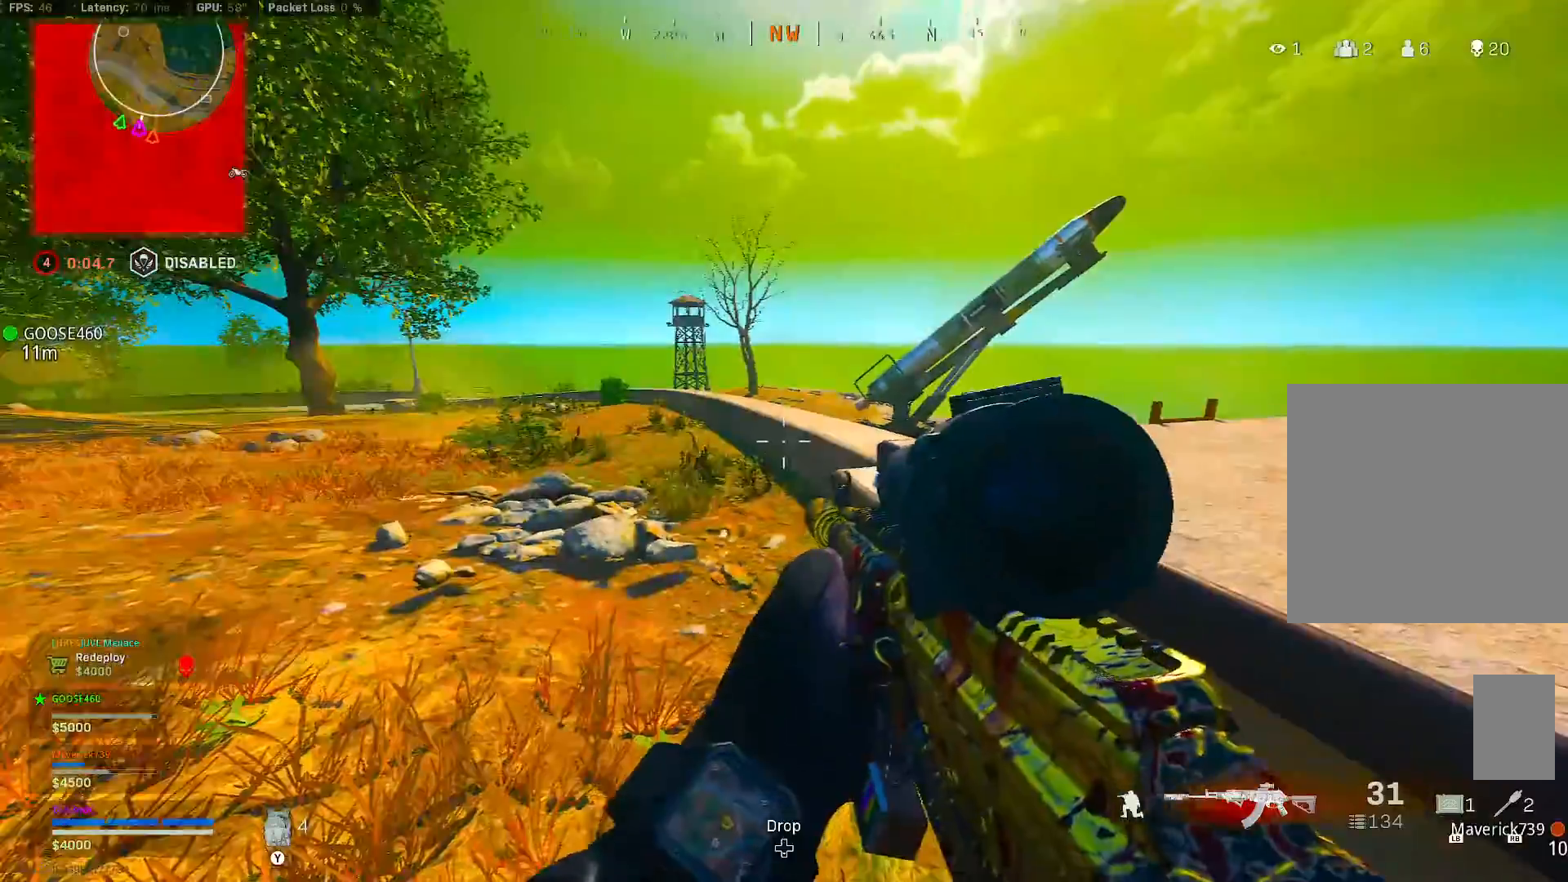
{"buttons": ["L2"], "left_stick": "center", "right_stick": "center", "button_events": [[317, "B", "up"], [417, "L2", "down"]]}
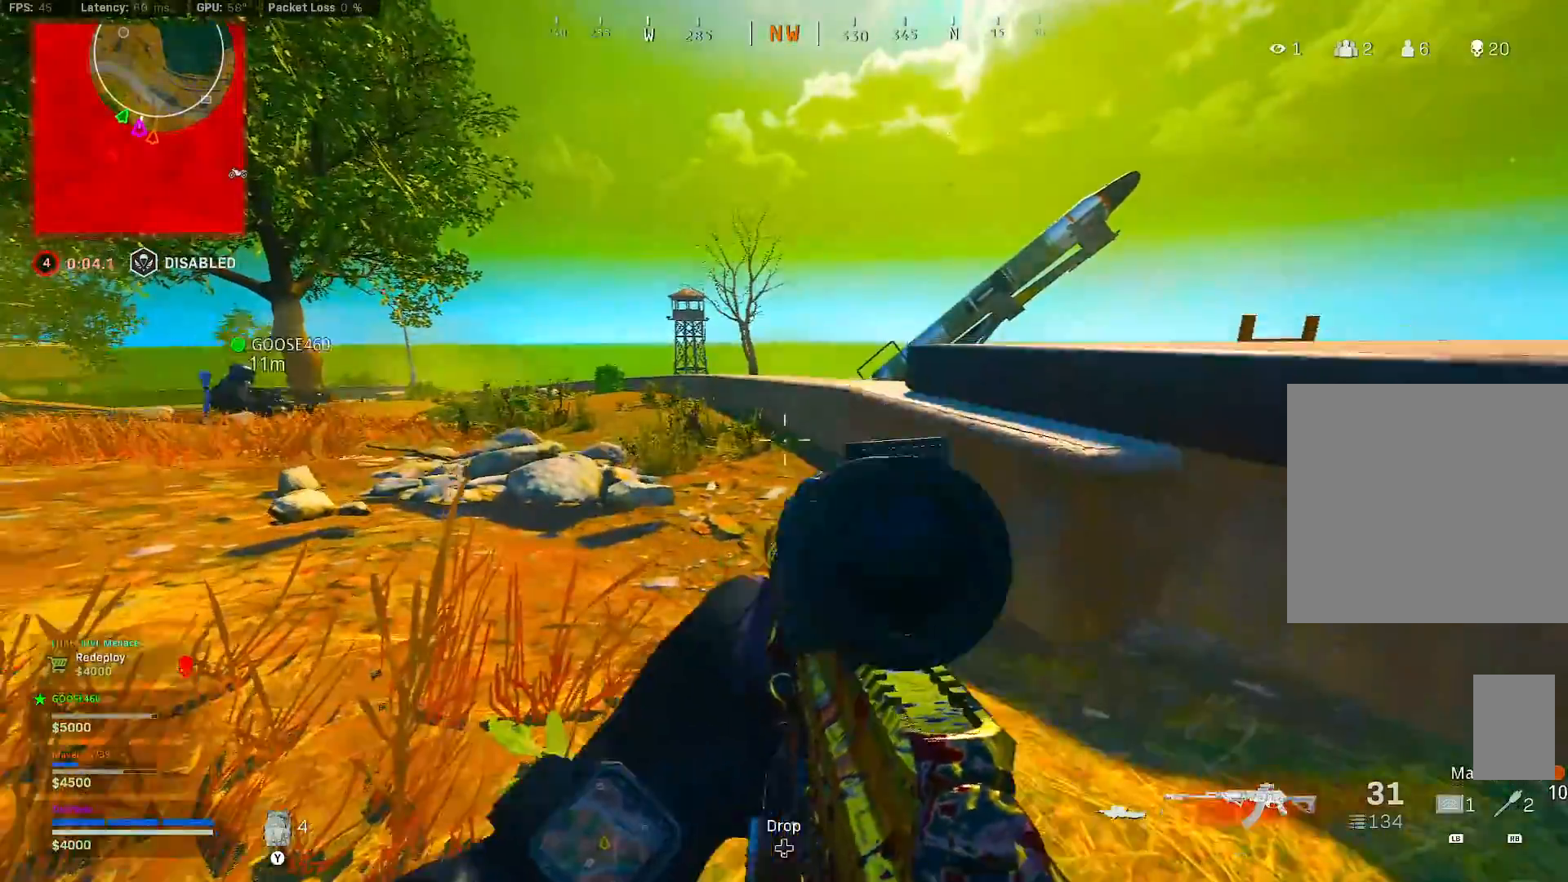
{"buttons": ["L2"], "left_stick": "center", "right_stick": "center", "button_events": [[367, "B", "down"], [433, "B", "up"]]}